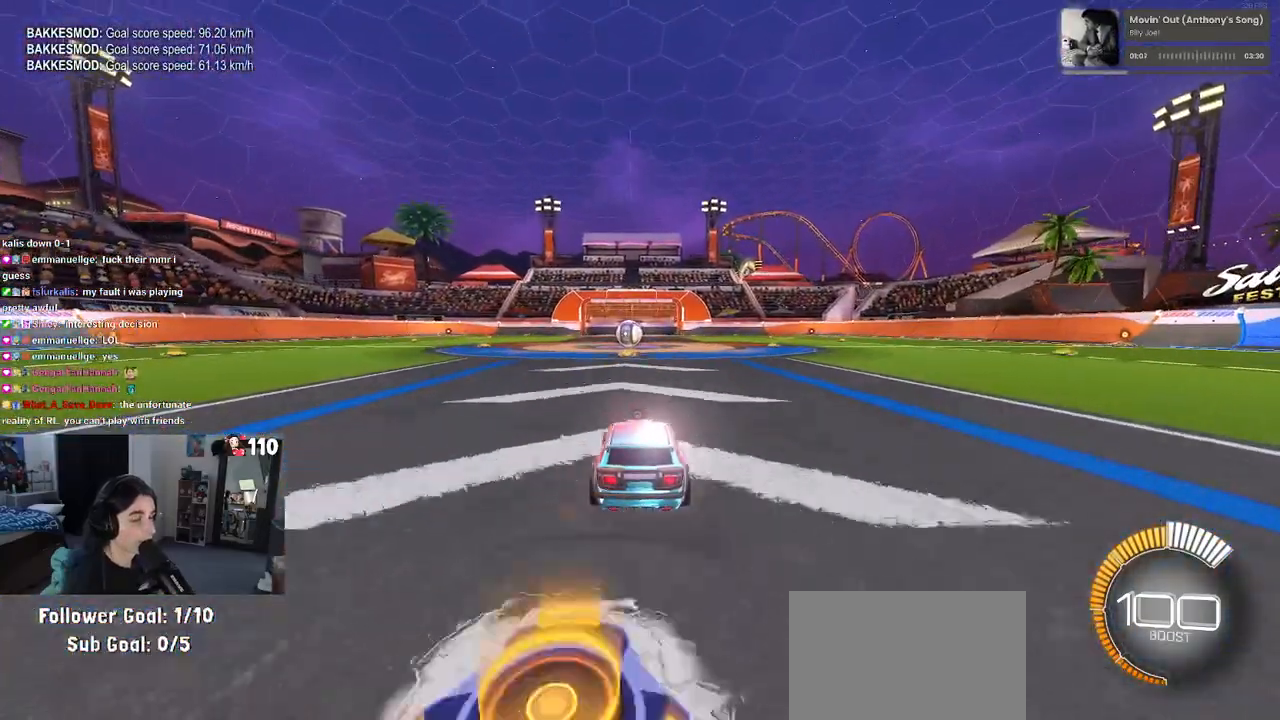
Gameplay with a controller (PlayStation layout); each line is a JSON object with the inputs held at the frame after it. "events" lists button and stick changes between this image and that frame as [ms after this image, input, new state], when the widget could be followed in between.
{"buttons": ["DPAD_UP"], "left_stick": "center", "right_stick": "center", "events": [[83, "START", "down"], [133, "START", "up"], [167, "DPAD_DOWN", "down"], [250, "DPAD_DOWN", "up"], [283, "CROSS", "down"], [367, "CROSS", "up"], [467, "DPAD_UP", "down"]]}
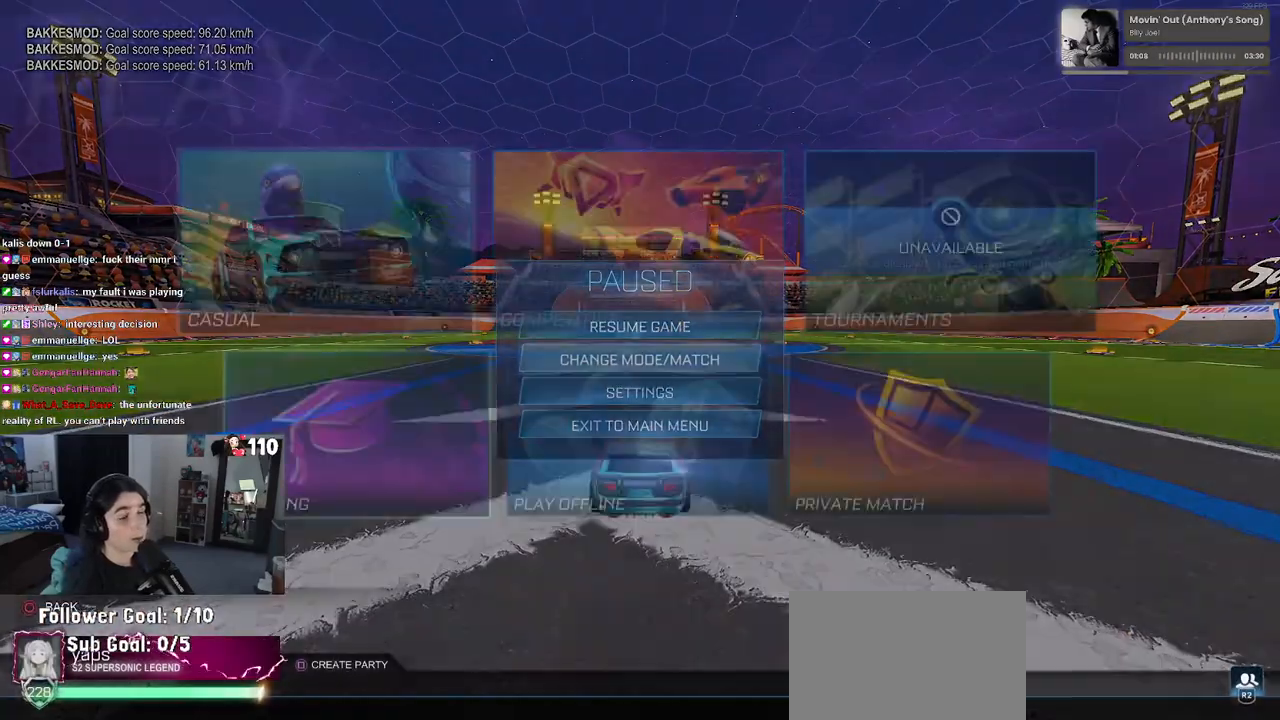
{"buttons": [], "left_stick": "center", "right_stick": "center", "events": [[83, "DPAD_UP", "up"], [150, "DPAD_RIGHT", "down"], [250, "CROSS", "down"], [267, "DPAD_RIGHT", "up"], [350, "CROSS", "up"]]}
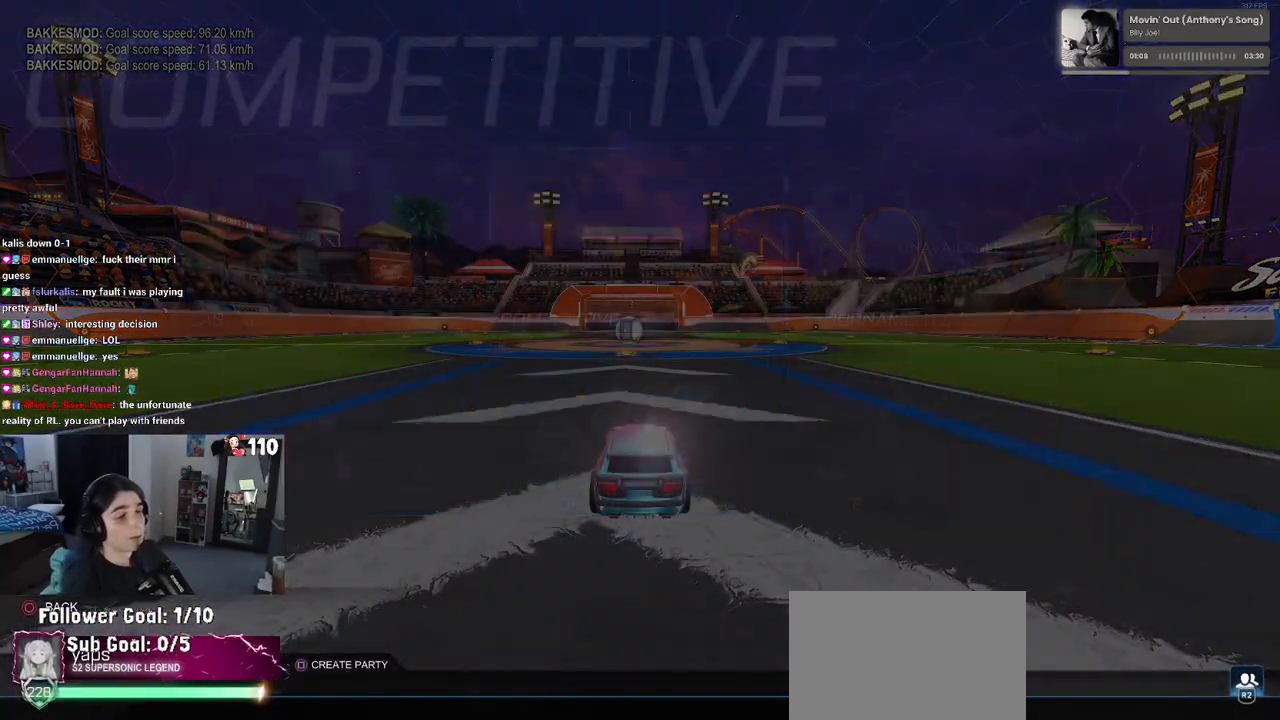
{"buttons": [], "left_stick": "center", "right_stick": "center", "events": []}
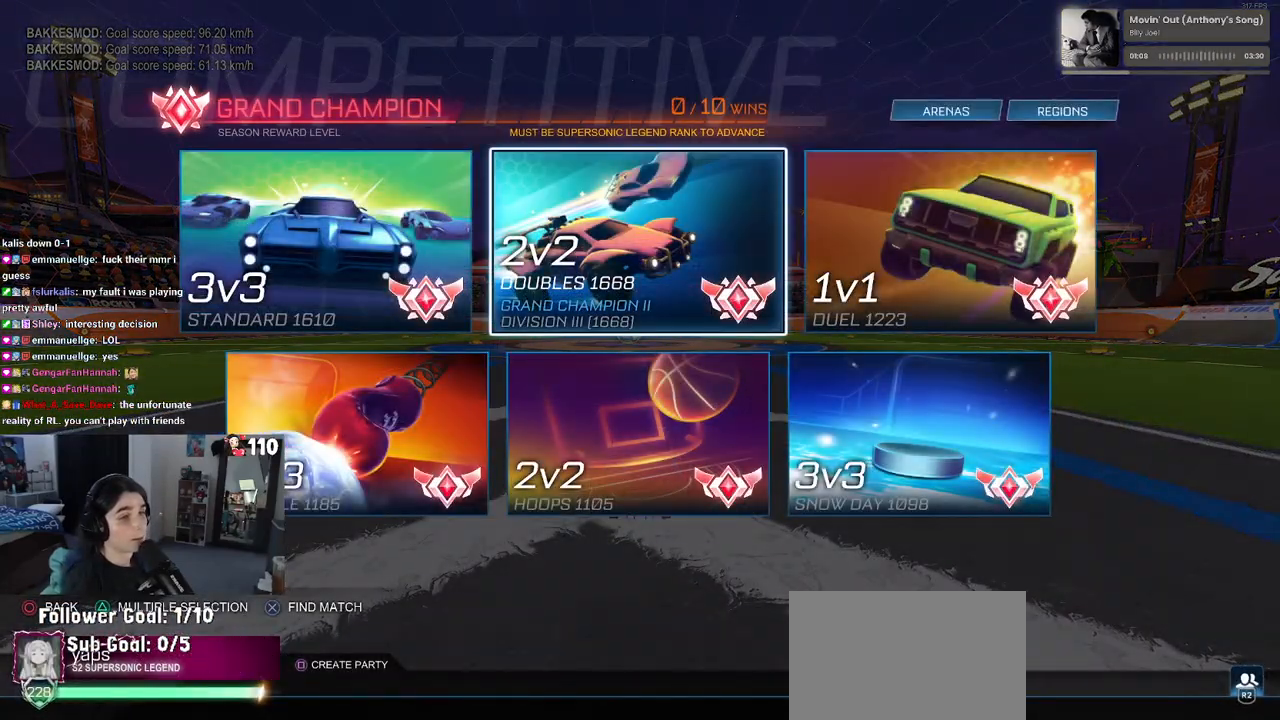
{"buttons": [], "left_stick": "center", "right_stick": "center", "events": [[250, "DPAD_LEFT", "down"], [317, "DPAD_LEFT", "up"]]}
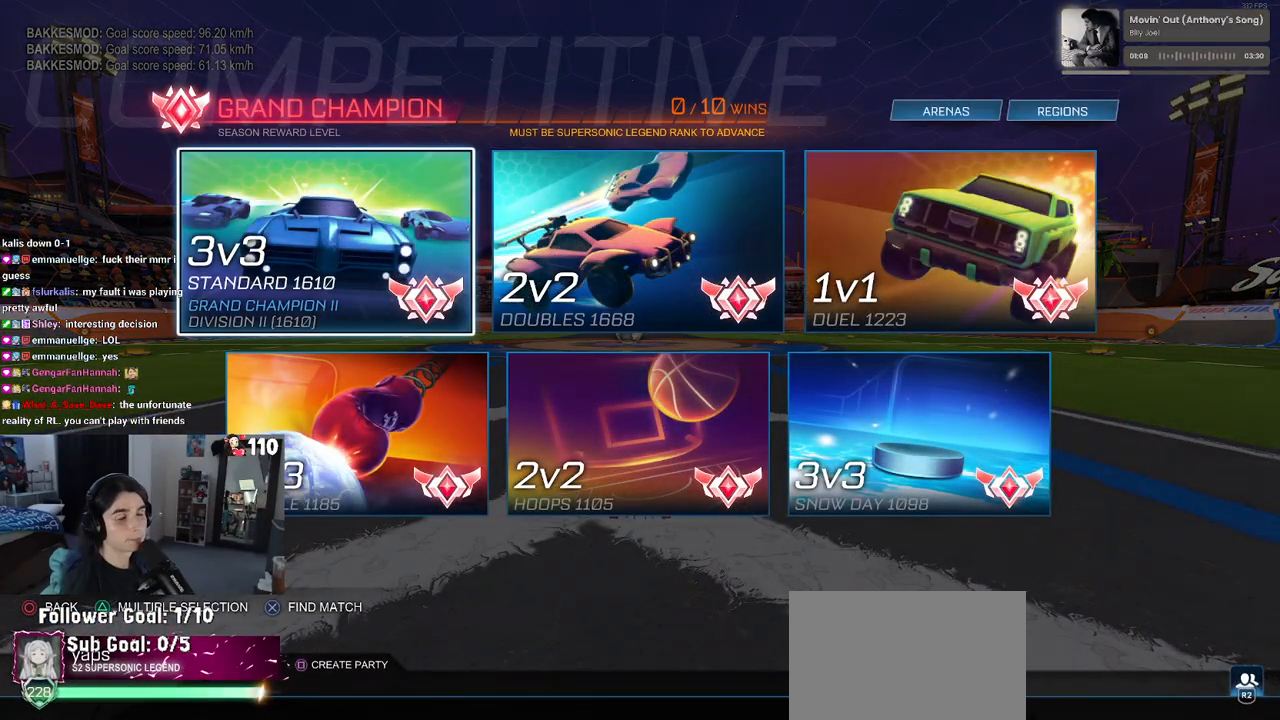
{"buttons": [], "left_stick": "center", "right_stick": "center", "events": [[150, "DPAD_RIGHT", "down"], [200, "DPAD_RIGHT", "up"], [417, "CROSS", "down"], [500, "CROSS", "up"]]}
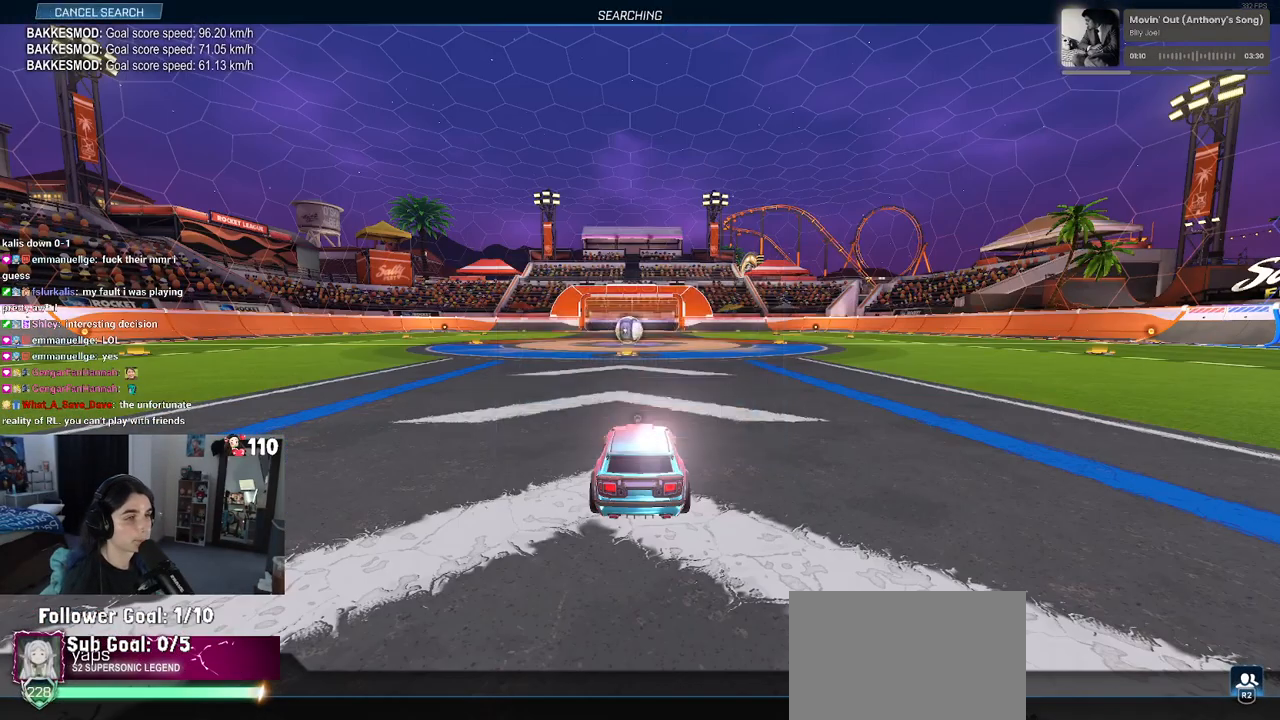
{"buttons": ["R2"], "left_stick": "center", "right_stick": "center", "events": [[217, "CIRCLE", "down"], [317, "CIRCLE", "up"], [383, "R2", "down"]]}
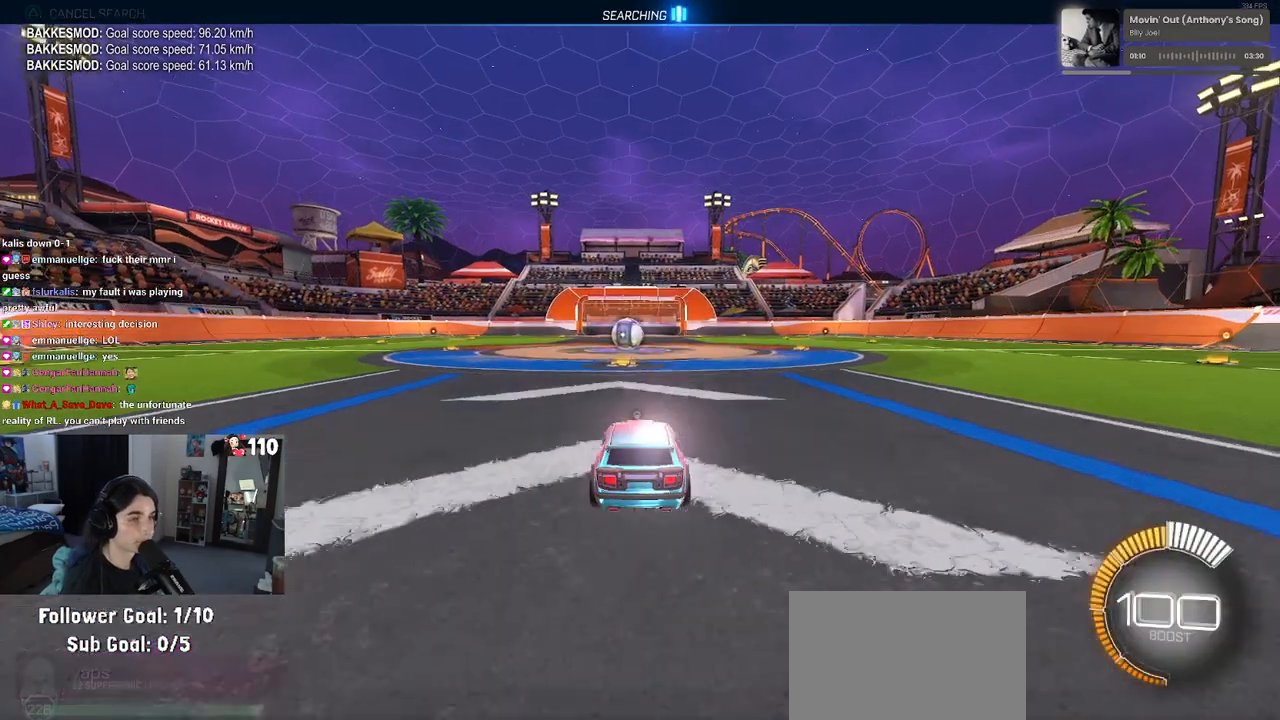
{"buttons": ["R2"], "left_stick": "center", "right_stick": "center", "events": [[233, "left_stick", "right"], [433, "left_stick", "center"]]}
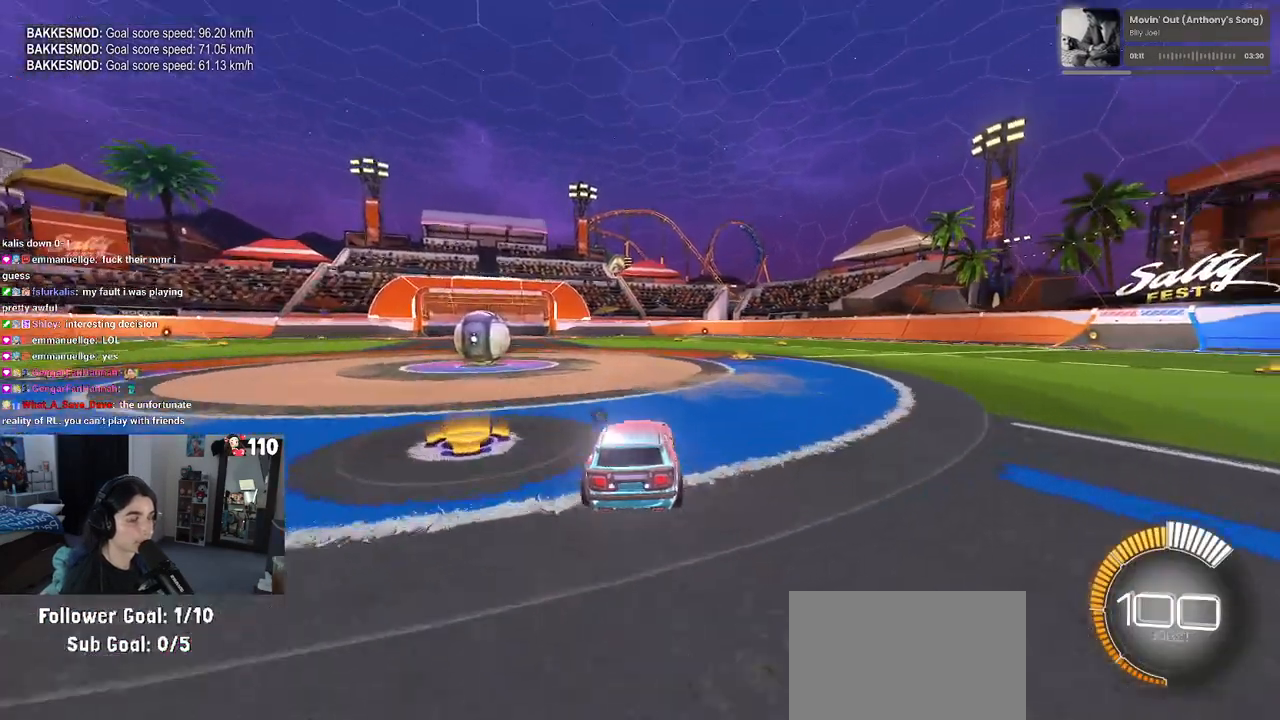
{"buttons": [], "left_stick": "left", "right_stick": "center", "events": [[133, "left_stick", "left"], [233, "SQUARE", "down"], [333, "SQUARE", "up"], [383, "R2", "up"]]}
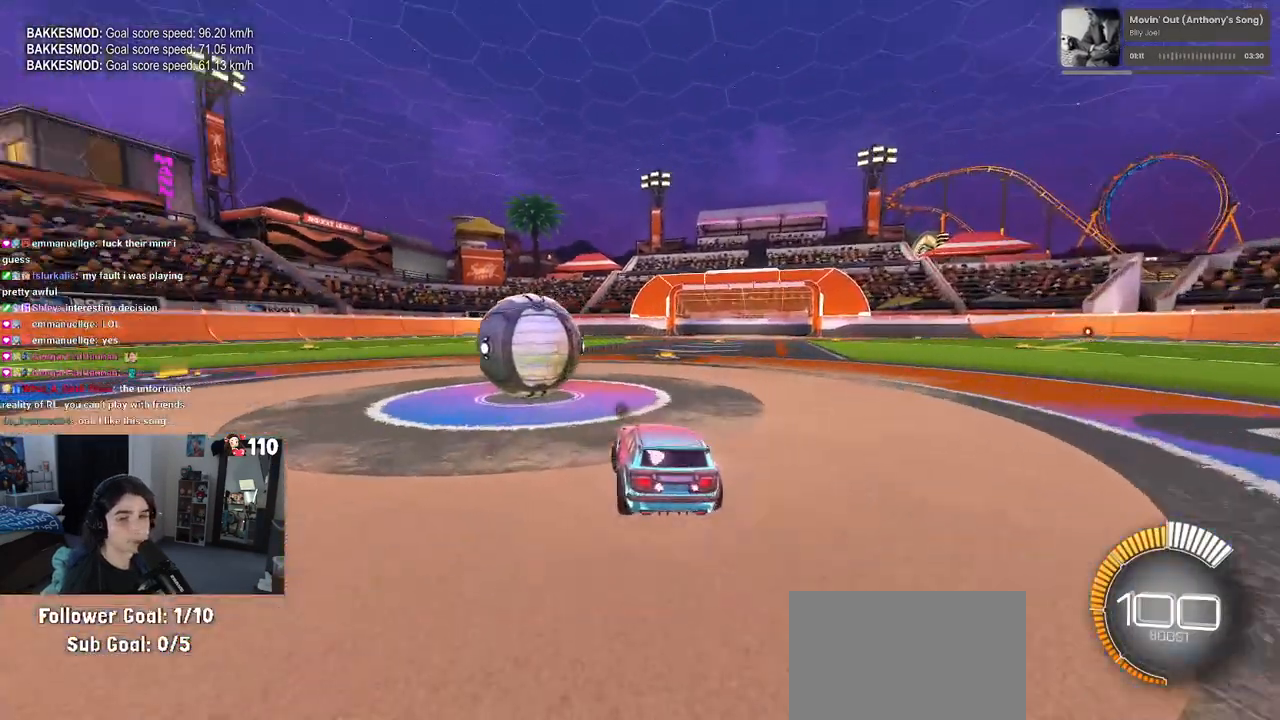
{"buttons": ["DPAD_DOWN"], "left_stick": "center", "right_stick": "center", "events": [[100, "L2", "down"], [133, "left_stick", "center"], [233, "START", "down"], [300, "L2", "up"], [300, "START", "up"], [433, "DPAD_DOWN", "down"]]}
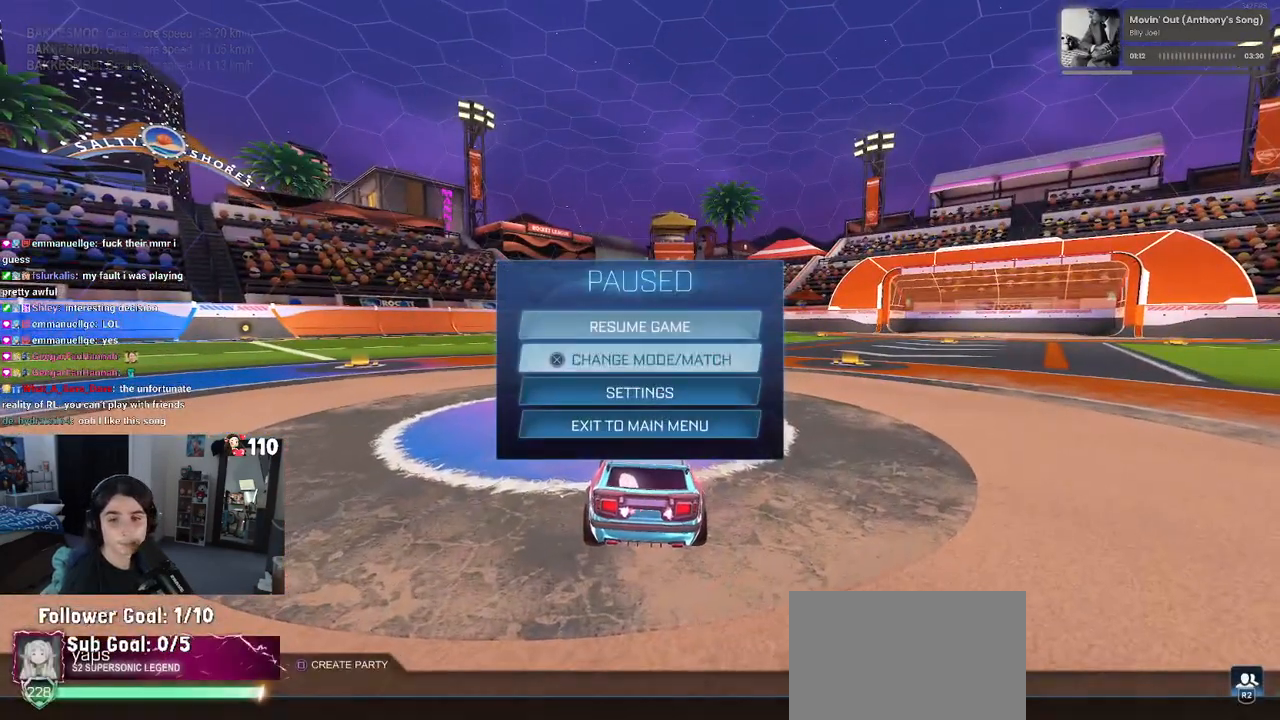
{"buttons": [], "left_stick": "center", "right_stick": "center", "events": [[50, "DPAD_DOWN", "up"], [67, "CROSS", "down"], [133, "CROSS", "up"]]}
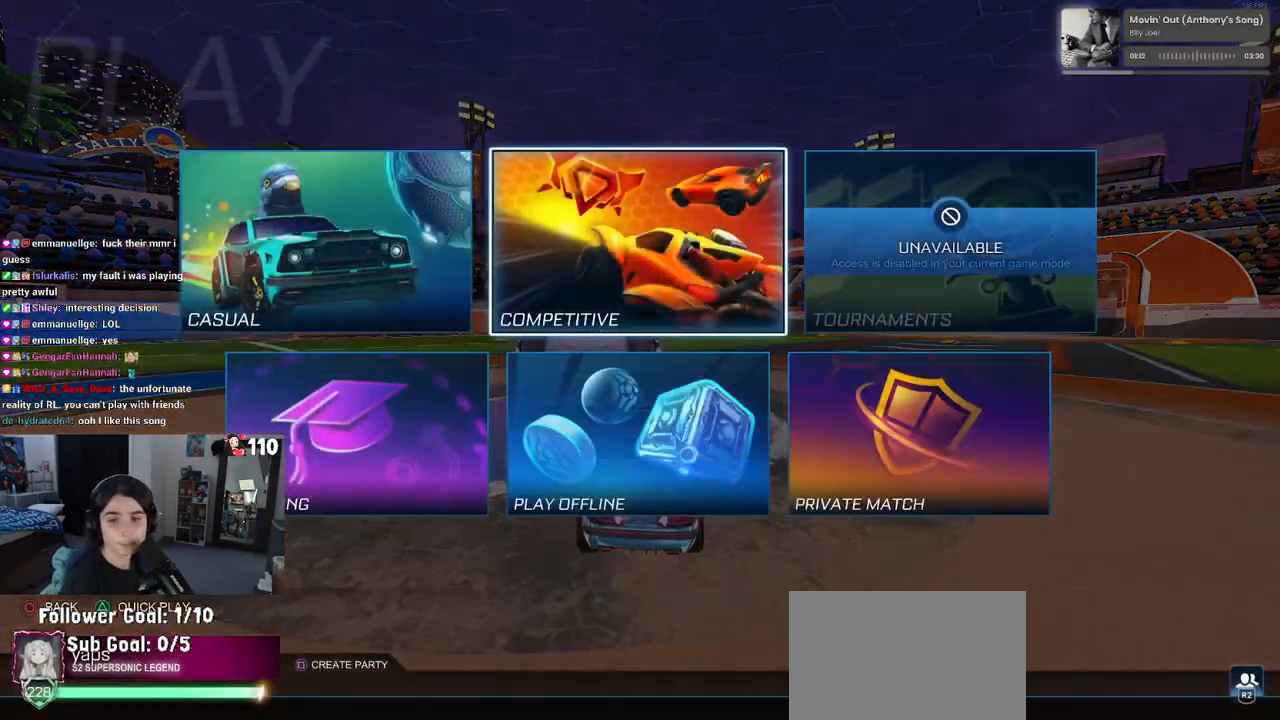
{"buttons": [], "left_stick": "center", "right_stick": "center", "events": [[333, "TRIANGLE", "down"], [450, "TRIANGLE", "up"]]}
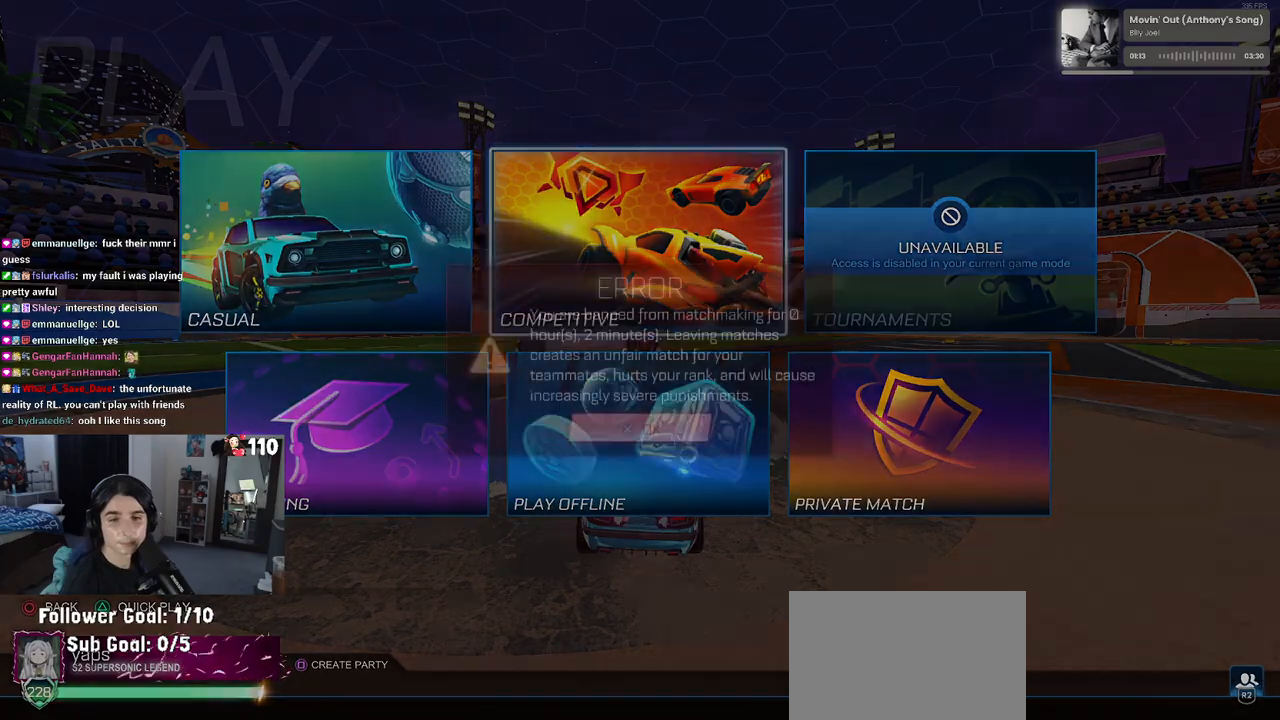
{"buttons": [], "left_stick": "center", "right_stick": "center", "events": []}
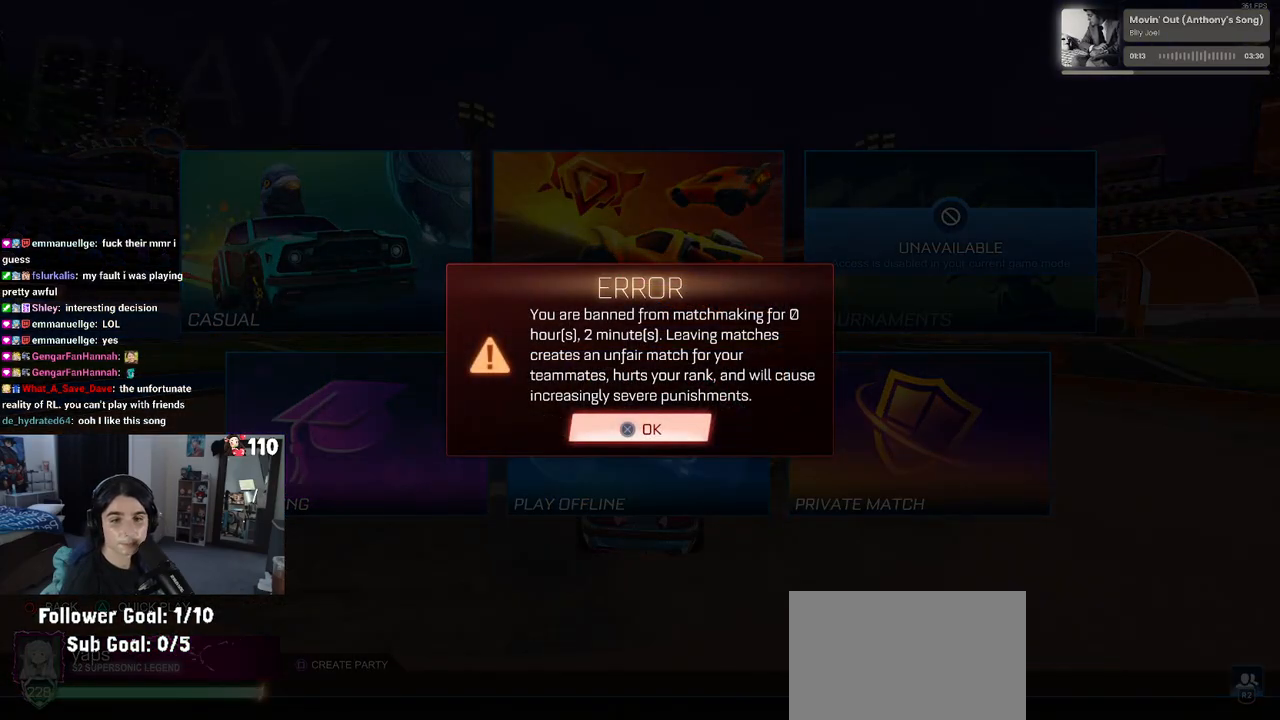
{"buttons": [], "left_stick": "center", "right_stick": "center", "events": [[250, "CROSS", "down"], [350, "CROSS", "up"]]}
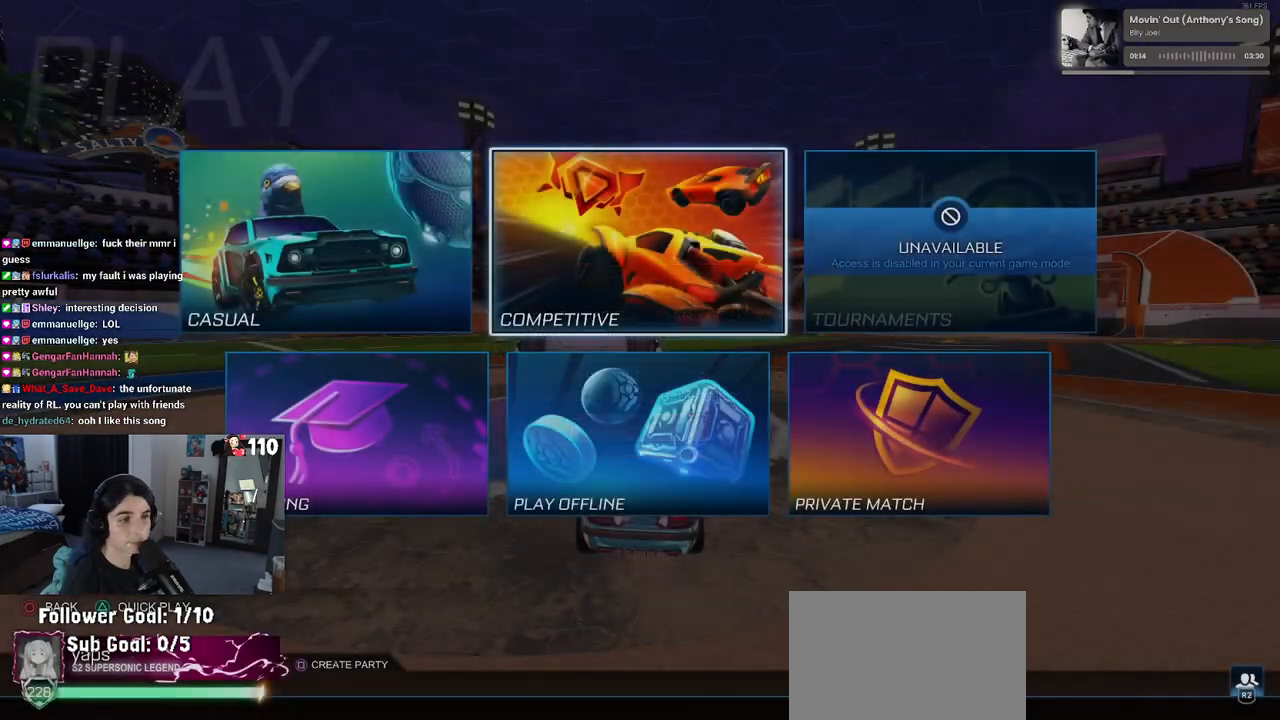
{"buttons": ["CROSS"], "left_stick": "center", "right_stick": "center", "events": [[133, "DPAD_UP", "down"], [200, "DPAD_UP", "up"], [467, "CROSS", "down"]]}
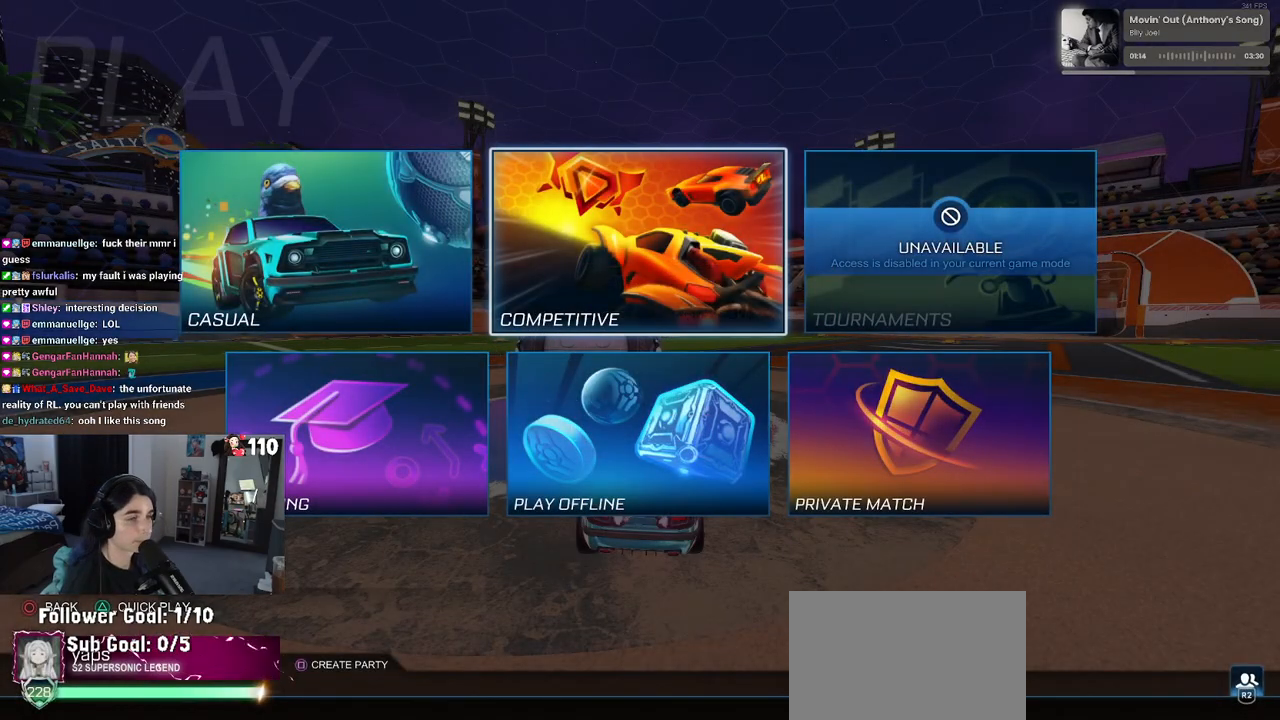
{"buttons": [], "left_stick": "center", "right_stick": "center", "events": [[67, "CROSS", "up"]]}
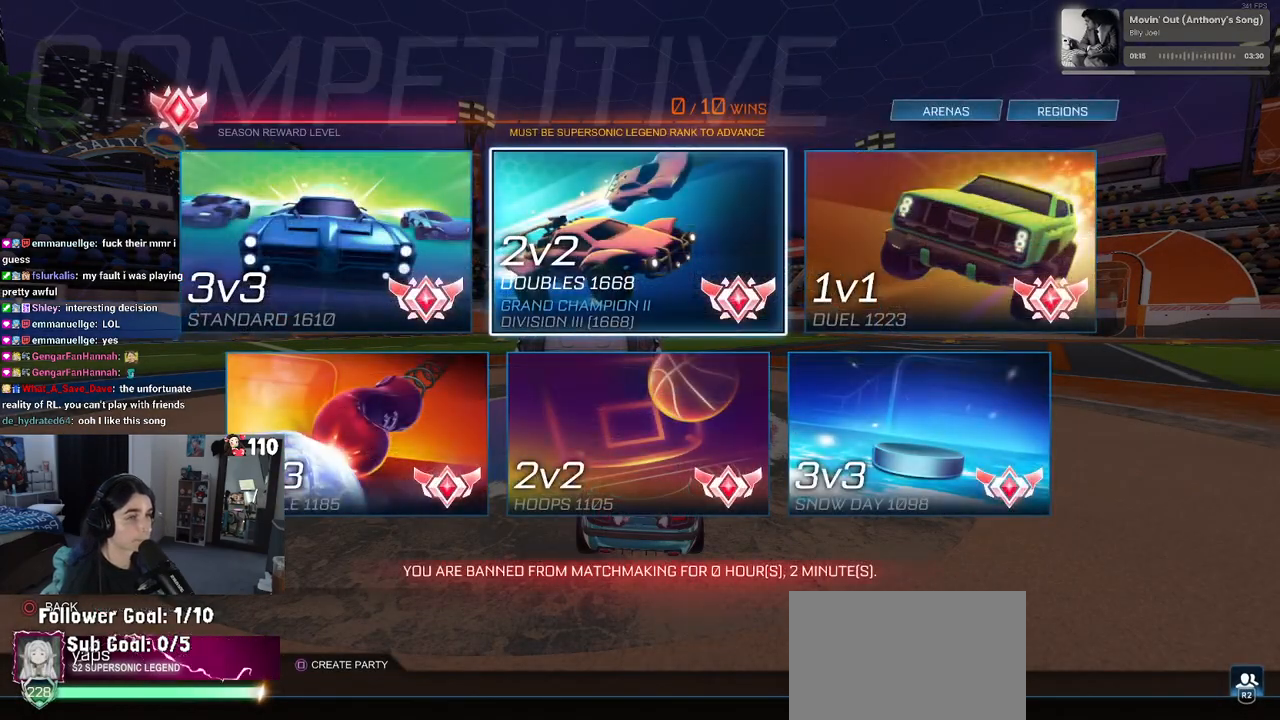
{"buttons": [], "left_stick": "center", "right_stick": "center", "events": []}
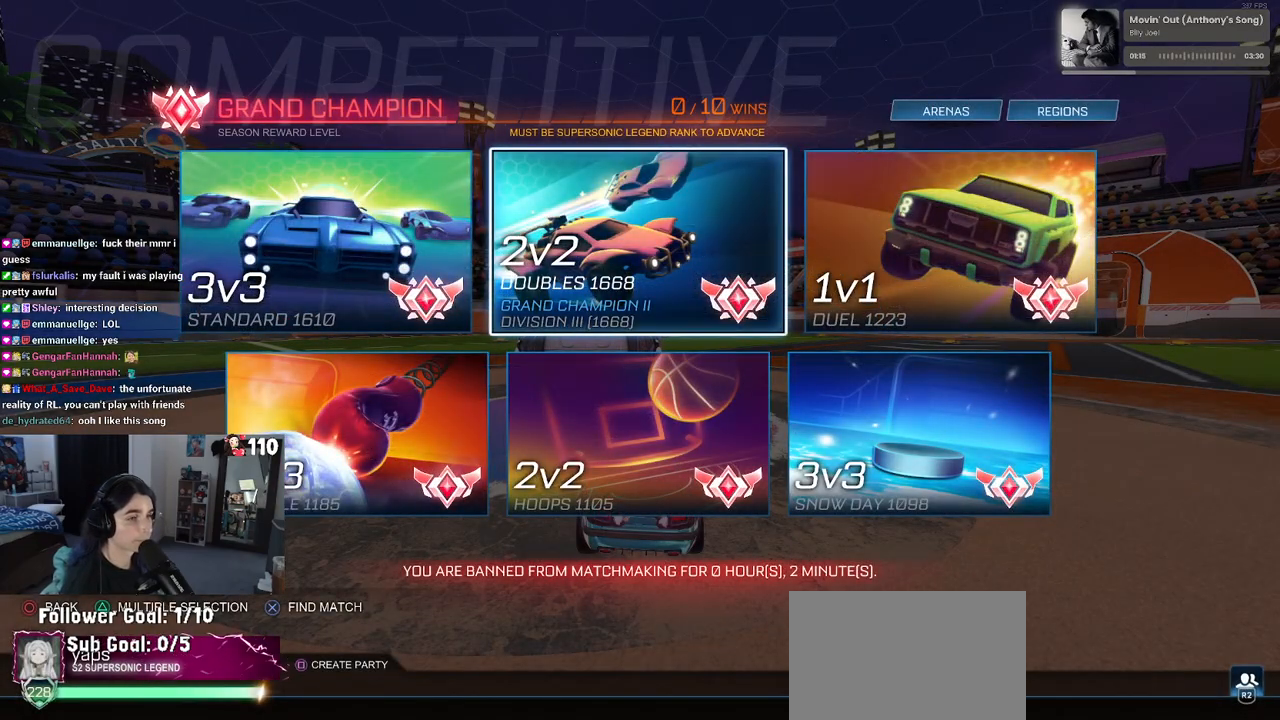
{"buttons": ["CIRCLE"], "left_stick": "center", "right_stick": "center", "events": [[350, "CIRCLE", "down"], [417, "CIRCLE", "up"], [500, "CIRCLE", "down"]]}
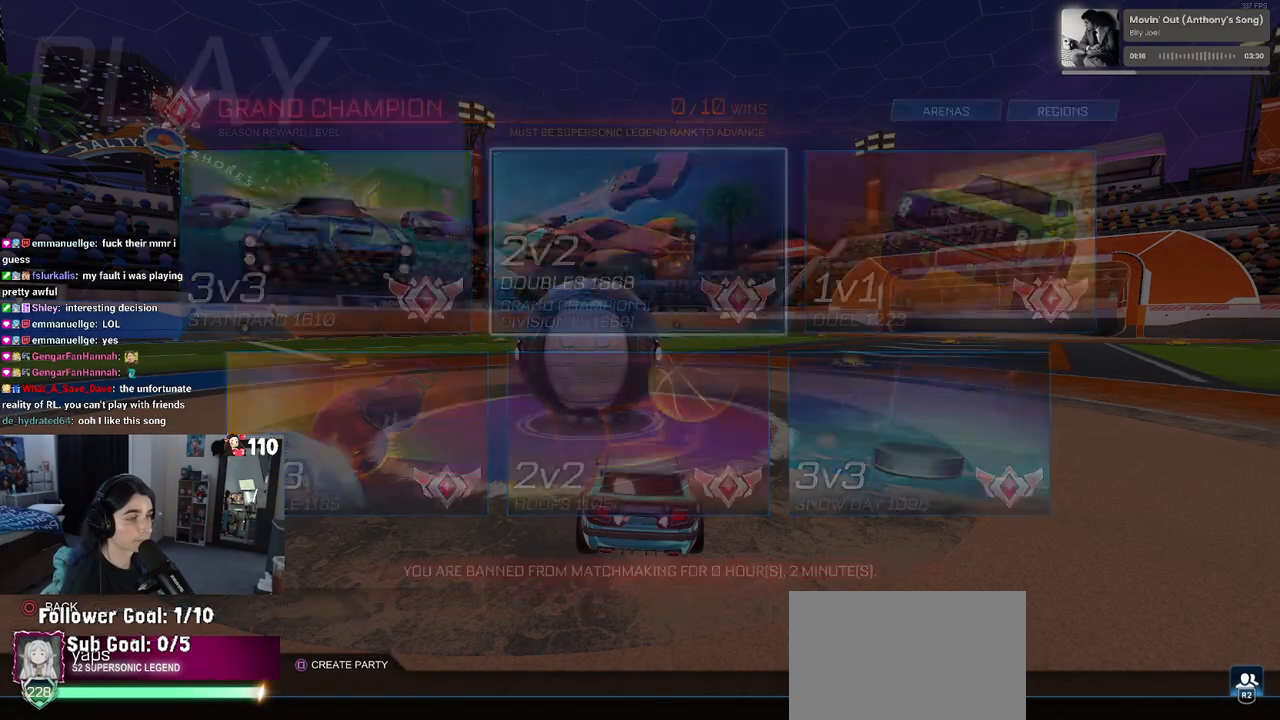
{"buttons": ["R2"], "left_stick": "center", "right_stick": "center", "events": [[100, "CIRCLE", "up"], [250, "CIRCLE", "down"], [267, "left_stick", "left"], [317, "R2", "down"], [333, "CIRCLE", "up"], [450, "left_stick", "center"]]}
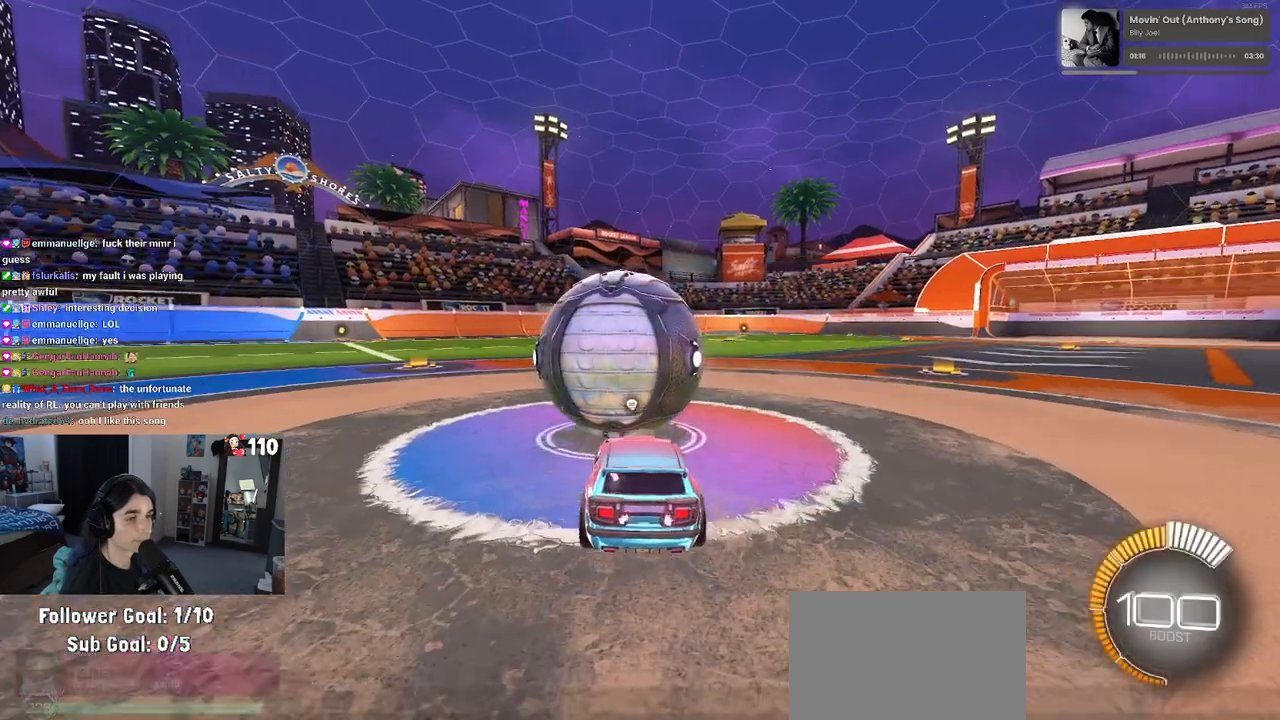
{"buttons": ["R2"], "left_stick": "center", "right_stick": "center", "events": [[17, "left_stick", "right"], [117, "left_stick", "center"]]}
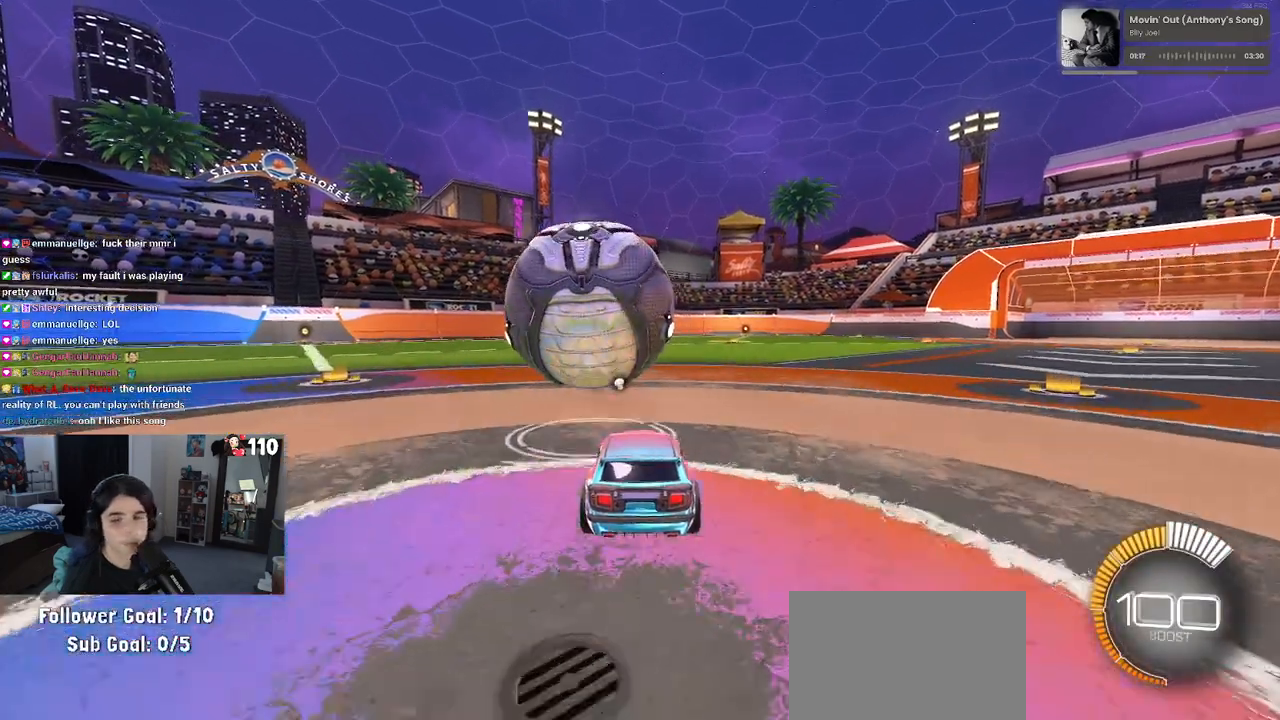
{"buttons": ["TRIANGLE", "R2"], "left_stick": "left", "right_stick": "center", "events": [[383, "TRIANGLE", "down"], [483, "left_stick", "left"]]}
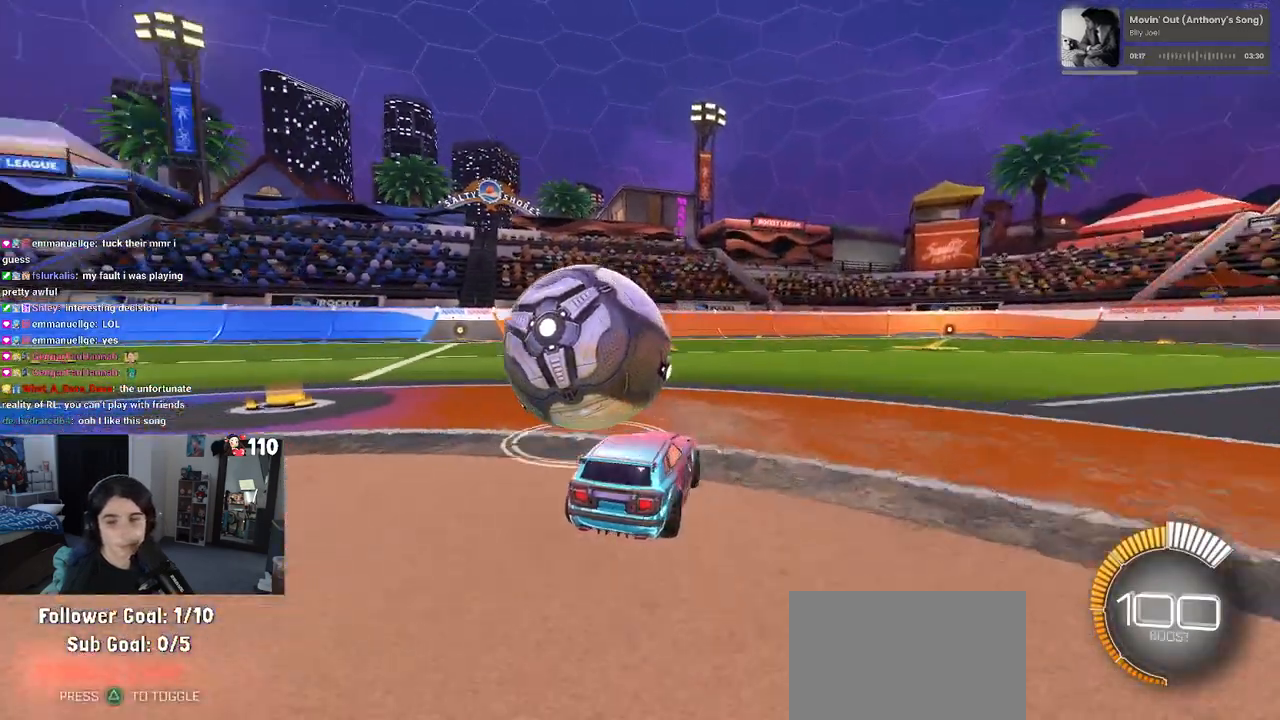
{"buttons": [], "left_stick": "center", "right_stick": "center", "events": [[67, "TRIANGLE", "up"], [167, "left_stick", "center"], [450, "R2", "up"]]}
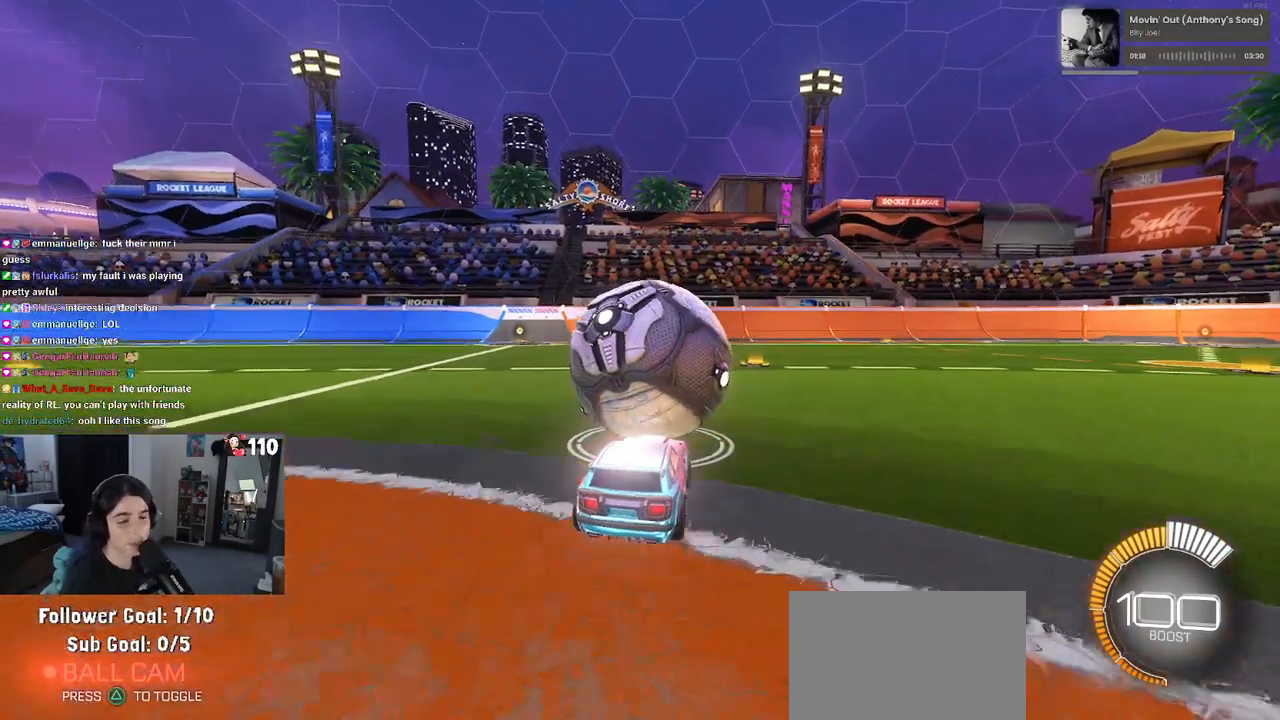
{"buttons": [], "left_stick": "center", "right_stick": "center", "events": []}
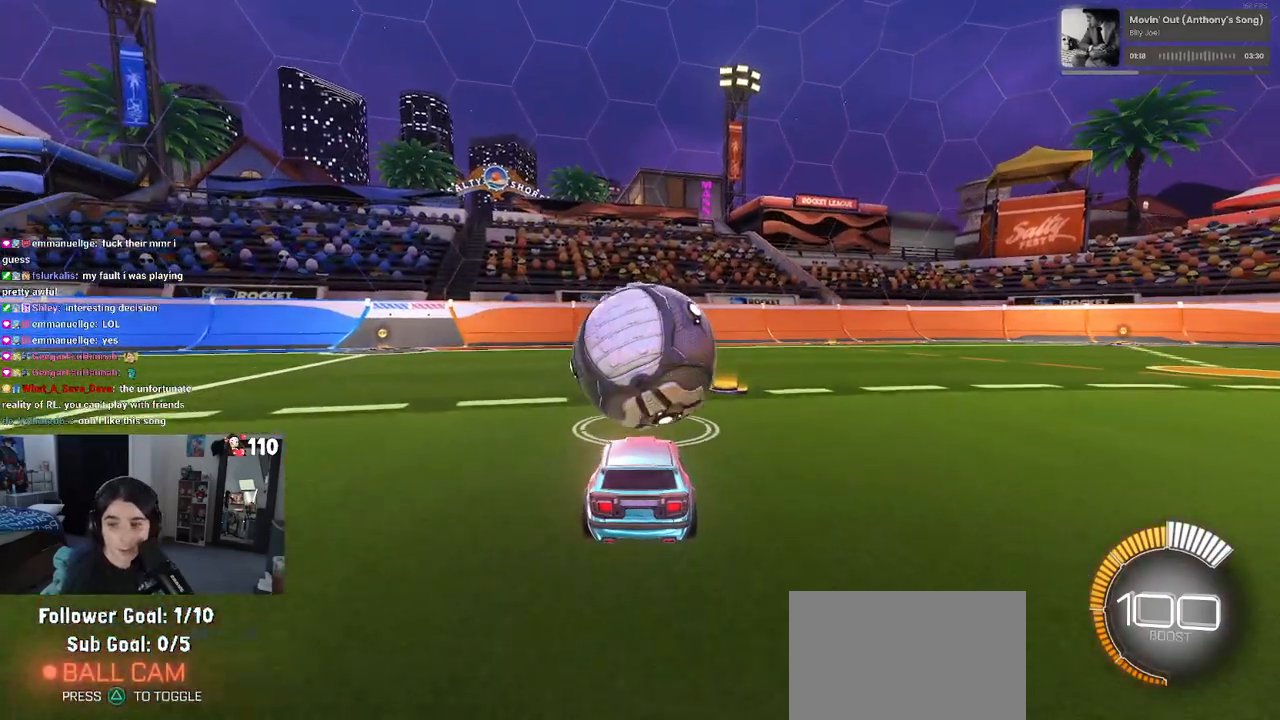
{"buttons": [], "left_stick": "center", "right_stick": "center", "events": []}
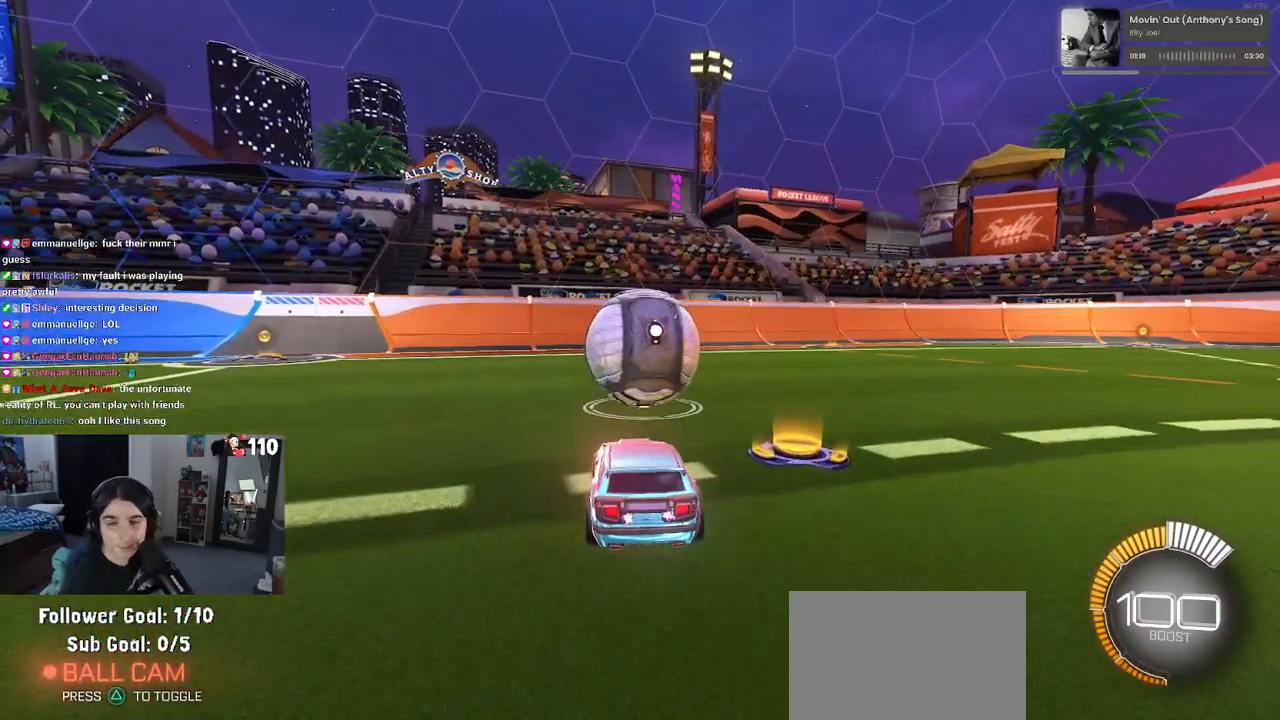
{"buttons": [], "left_stick": "center", "right_stick": "center", "events": []}
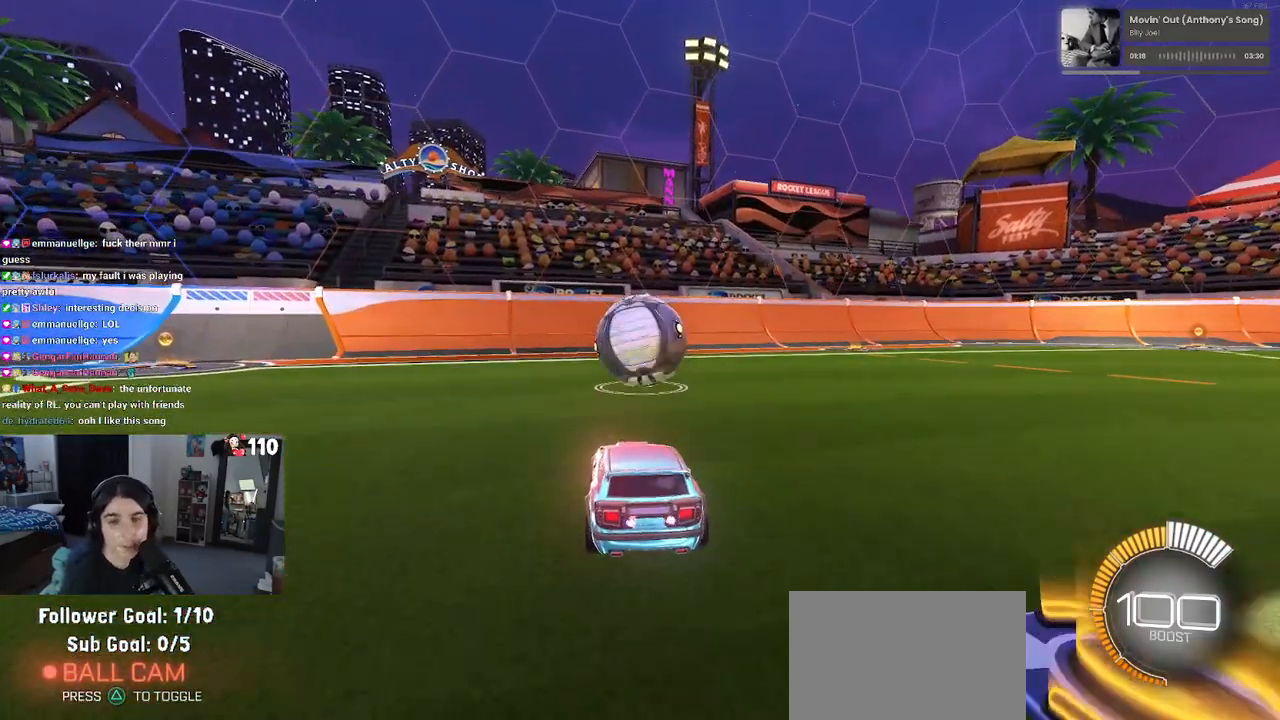
{"buttons": [], "left_stick": "center", "right_stick": "center", "events": []}
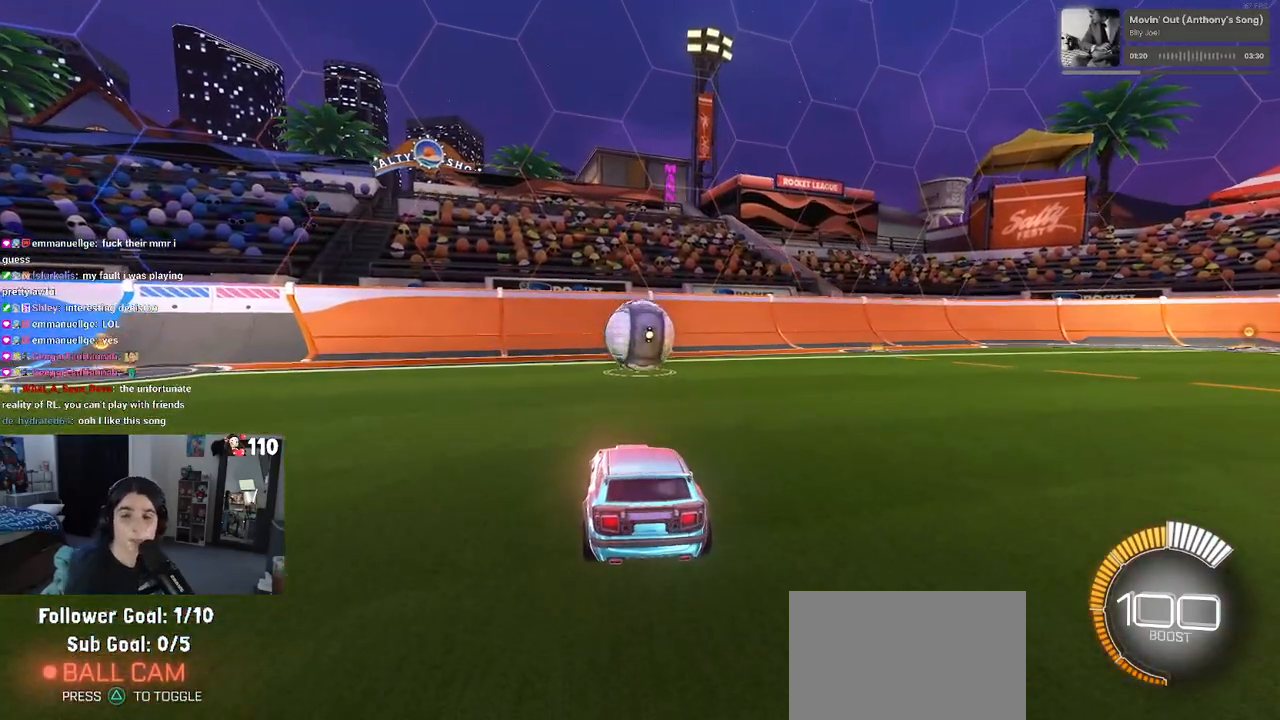
{"buttons": [], "left_stick": "center", "right_stick": "center", "events": []}
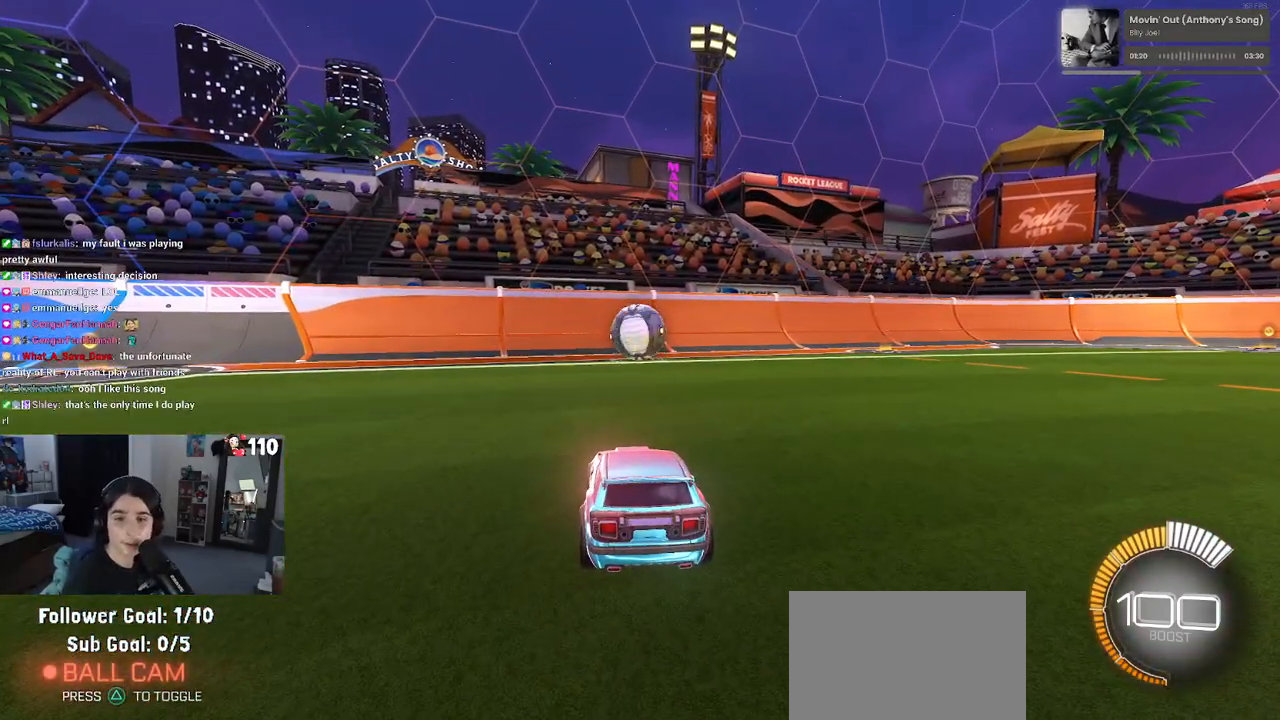
{"buttons": [], "left_stick": "center", "right_stick": "center", "events": []}
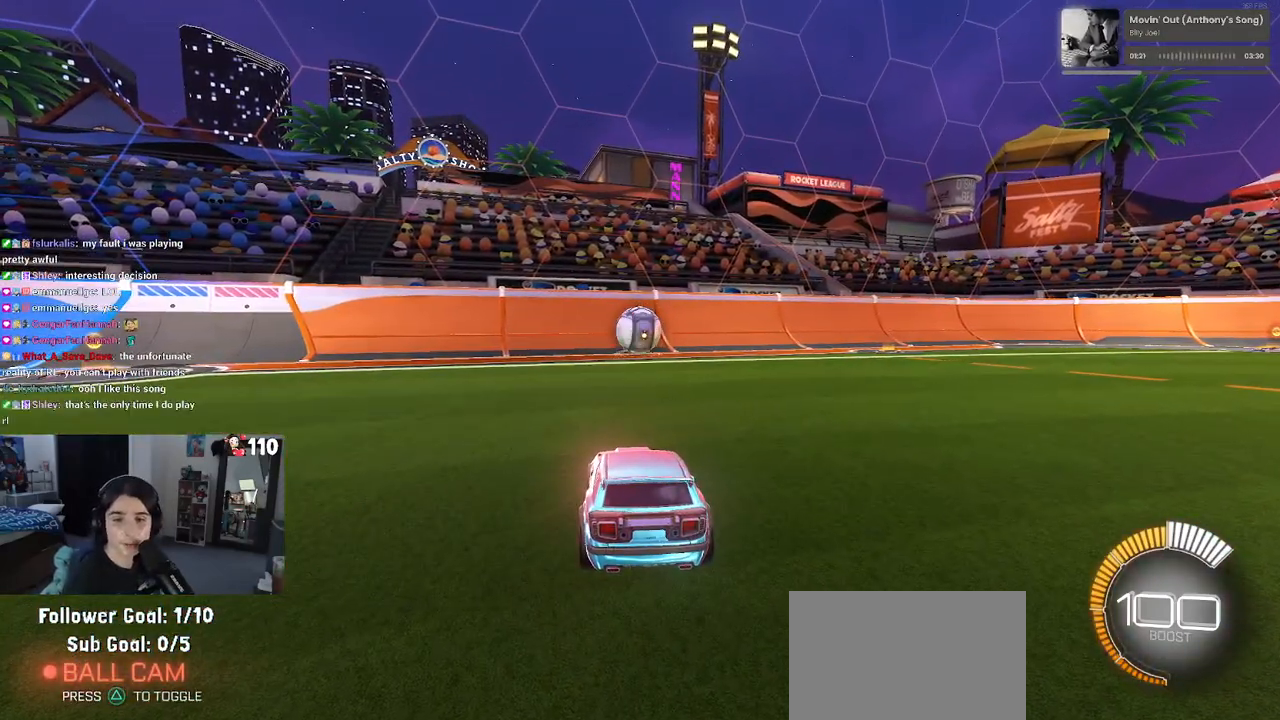
{"buttons": ["R2"], "left_stick": "center", "right_stick": "center", "events": [[250, "R2", "down"]]}
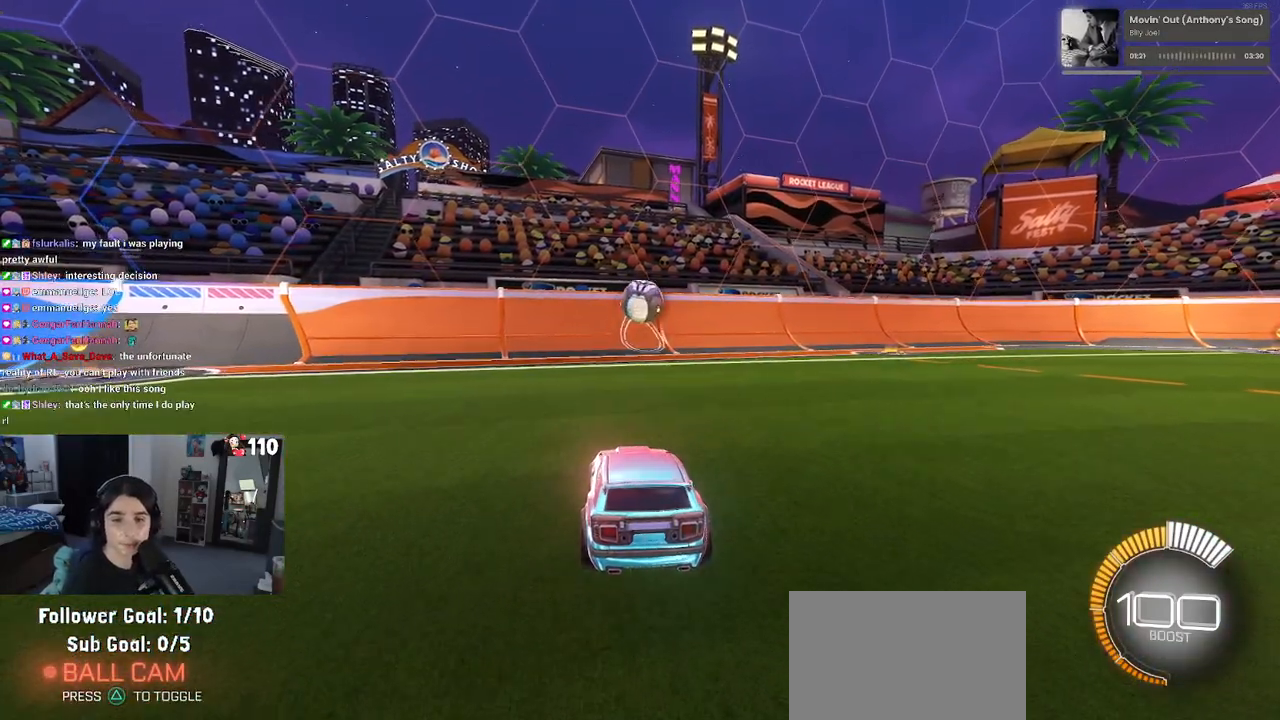
{"buttons": ["R2"], "left_stick": "center", "right_stick": "center", "events": [[33, "TRIANGLE", "down"], [150, "TRIANGLE", "up"], [200, "left_stick", "right"], [317, "left_stick", "center"]]}
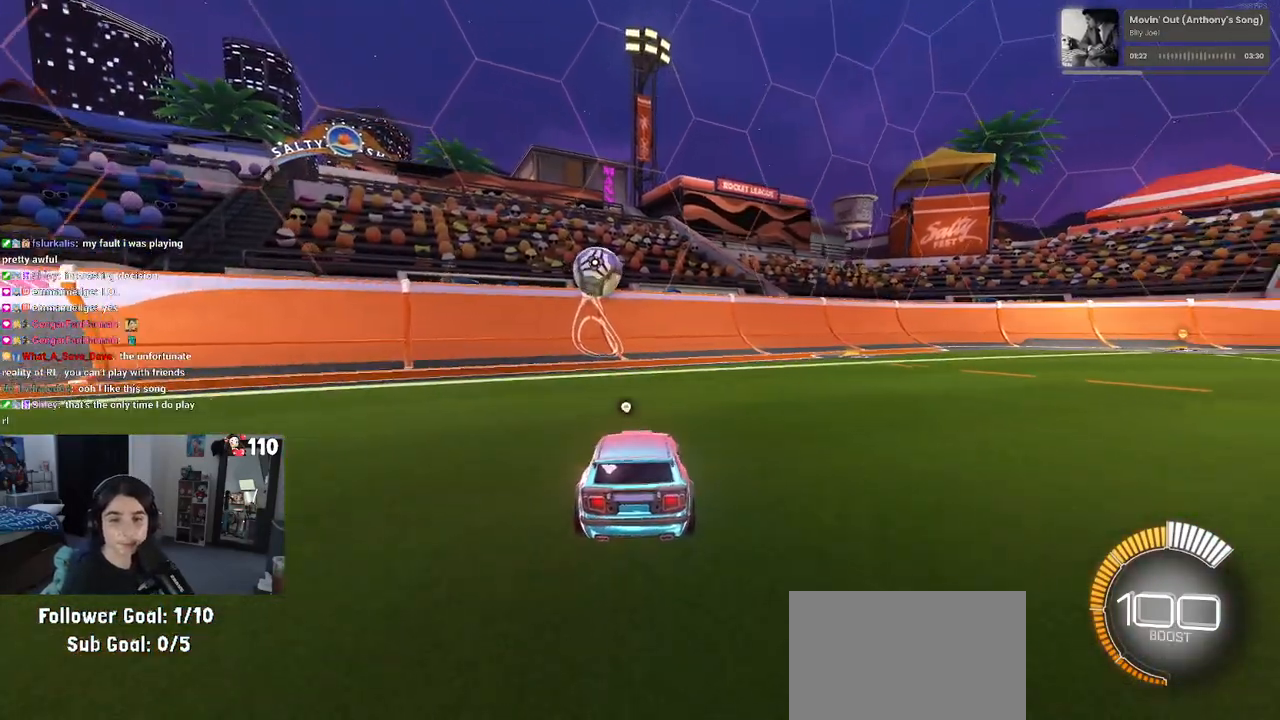
{"buttons": ["R2"], "left_stick": "center", "right_stick": "center", "events": []}